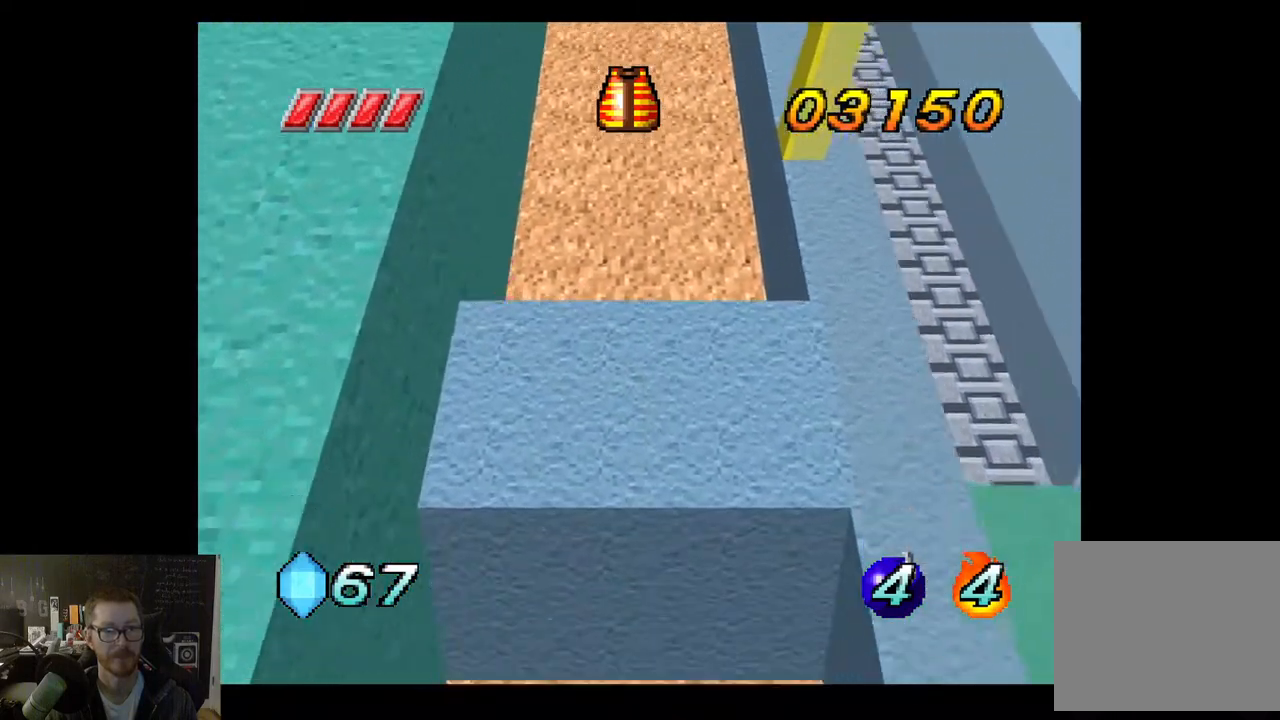
Gameplay with a controller (Xbox layout); each line is a JSON object with the inputs held at the frame after it. "events" lists button and stick changes between this image and that frame as [ms after this image, input, new state], when the widget could be followed in between.
{"buttons": [], "left_stick": "down-left", "right_stick": "center", "events": [[200, "A", "up"]]}
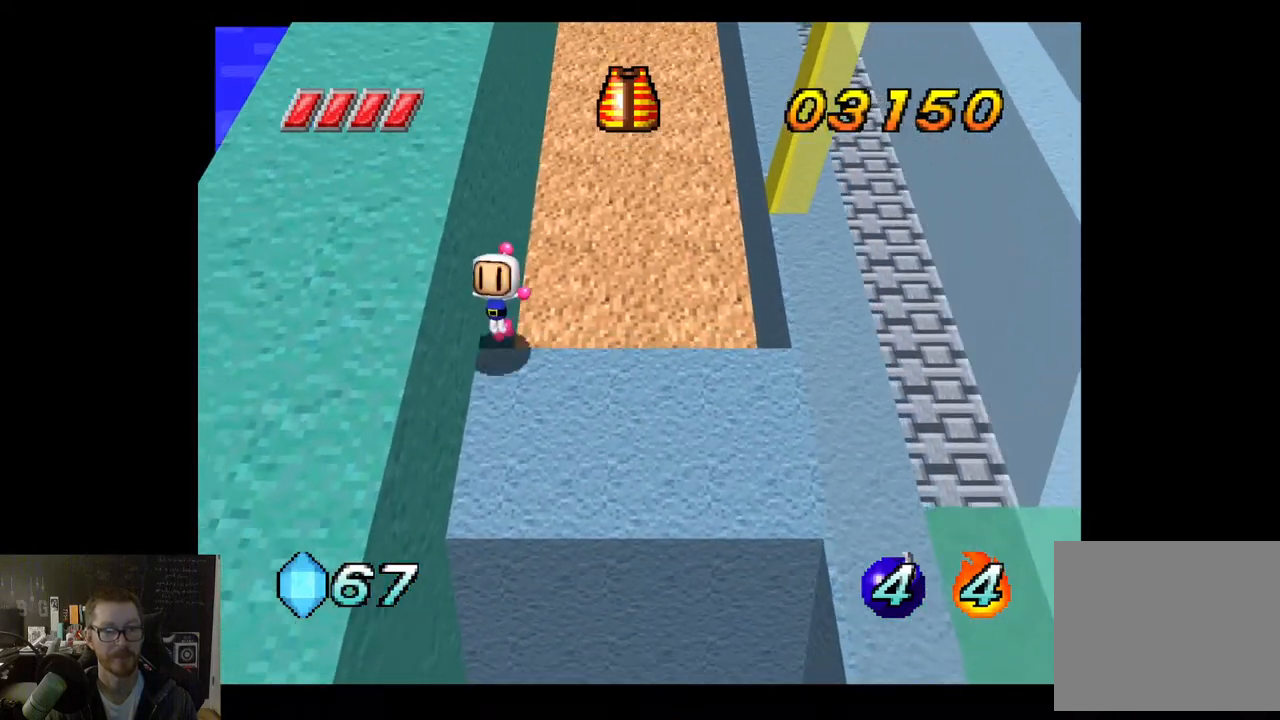
{"buttons": ["A"], "left_stick": "left", "right_stick": "center", "events": [[317, "left_stick", "left"], [350, "A", "down"]]}
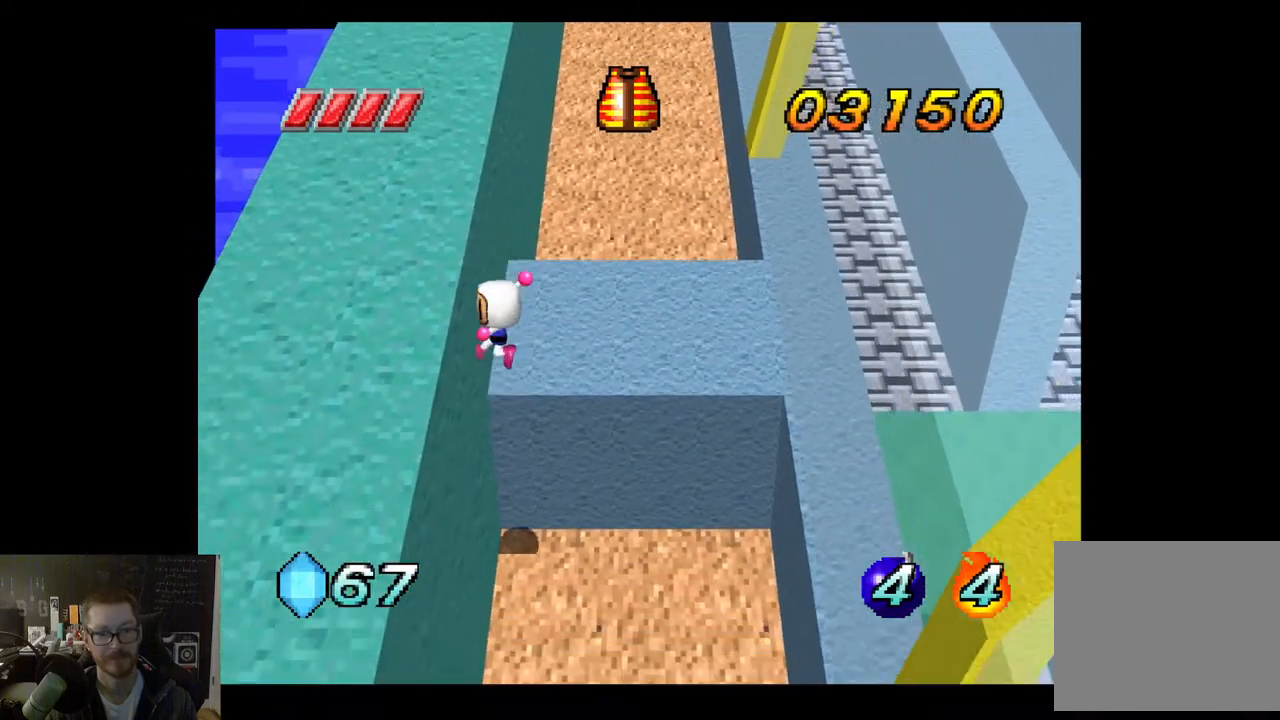
{"buttons": [], "left_stick": "up", "right_stick": "center", "events": [[150, "A", "up"], [300, "left_stick", "up"]]}
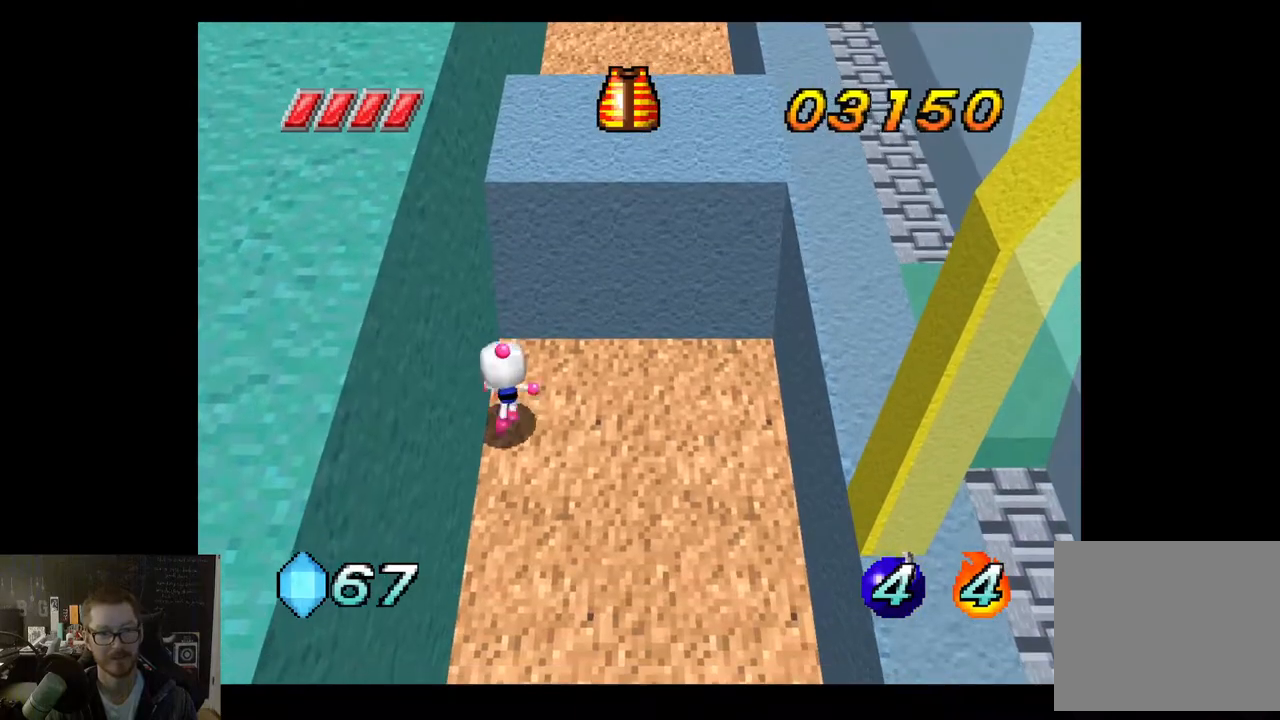
{"buttons": ["A"], "left_stick": "up", "right_stick": "center", "events": [[83, "A", "down"]]}
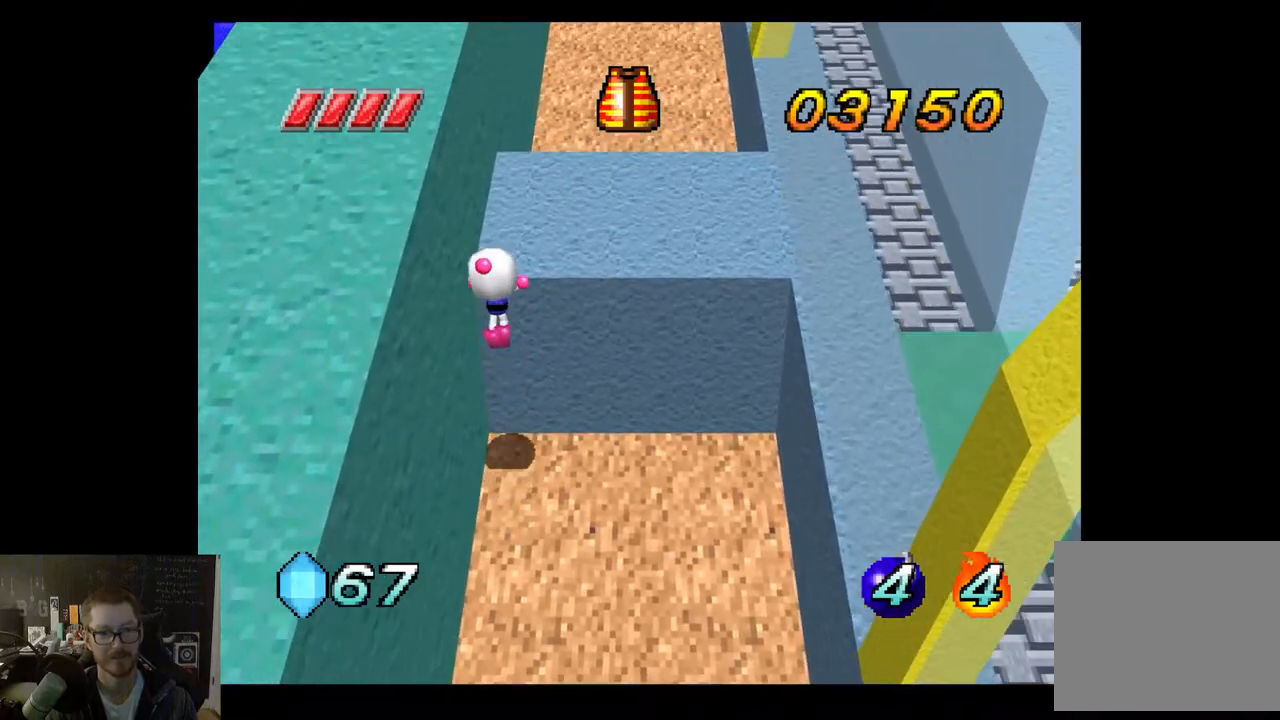
{"buttons": ["A"], "left_stick": "up", "right_stick": "center", "events": [[50, "A", "up"], [483, "A", "down"]]}
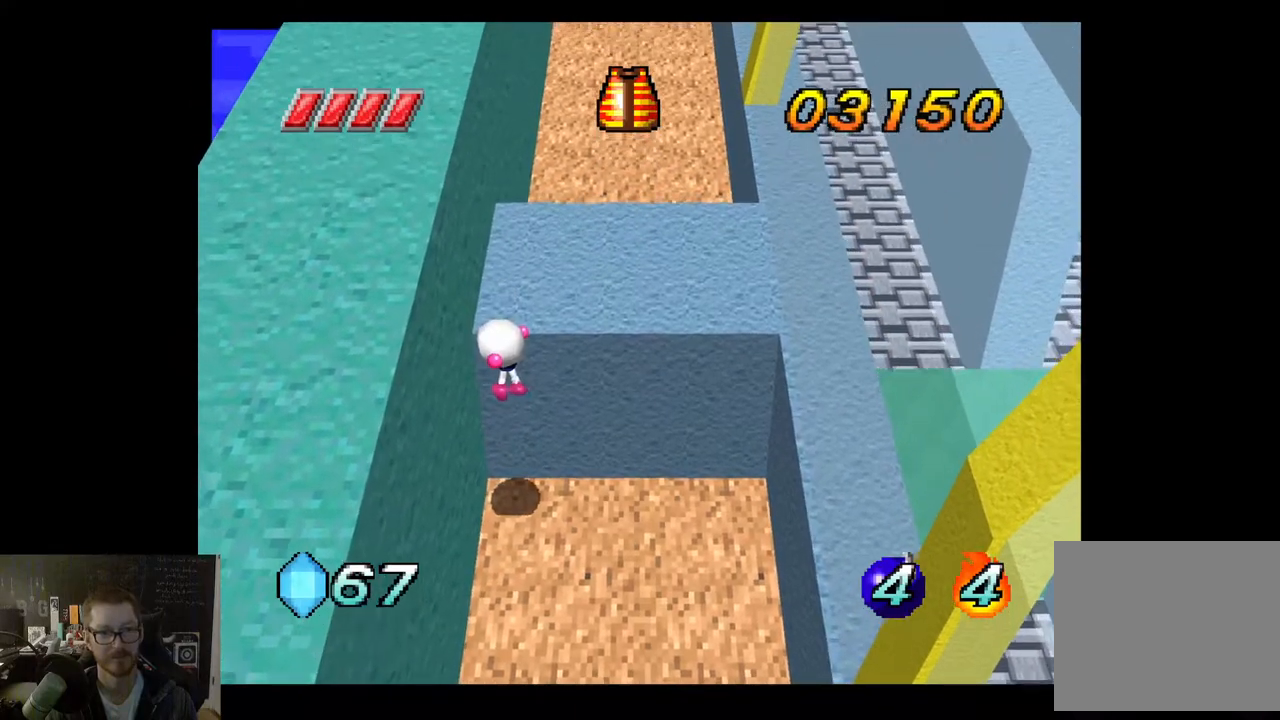
{"buttons": [], "left_stick": "up", "right_stick": "center", "events": [[117, "A", "up"]]}
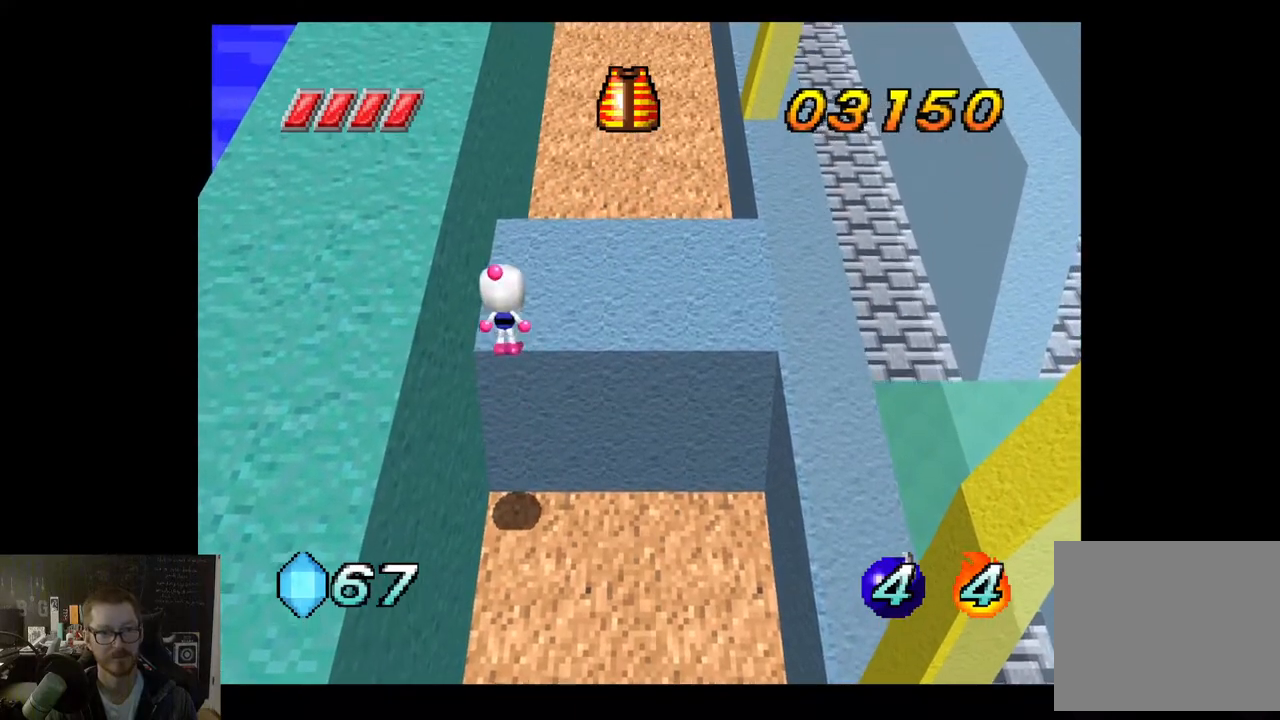
{"buttons": ["A"], "left_stick": "left", "right_stick": "center", "events": [[250, "left_stick", "center"], [383, "left_stick", "left"], [417, "A", "down"]]}
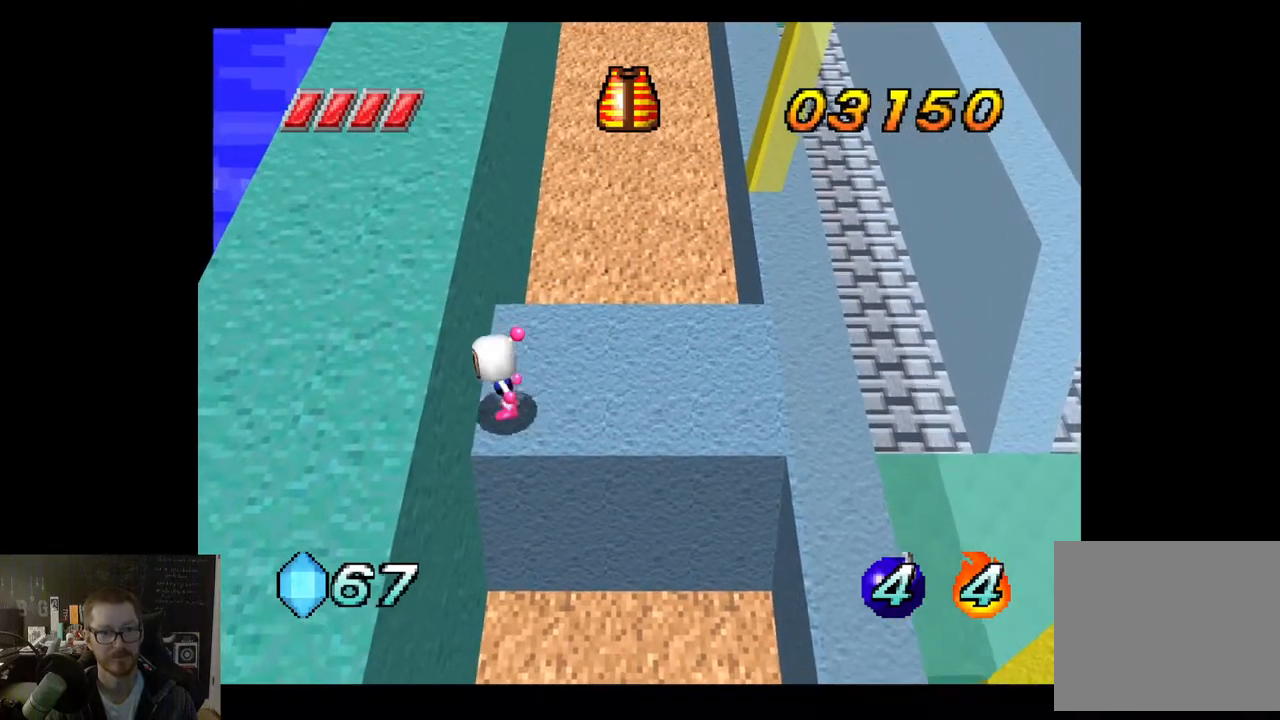
{"buttons": ["A"], "left_stick": "left", "right_stick": "center", "events": []}
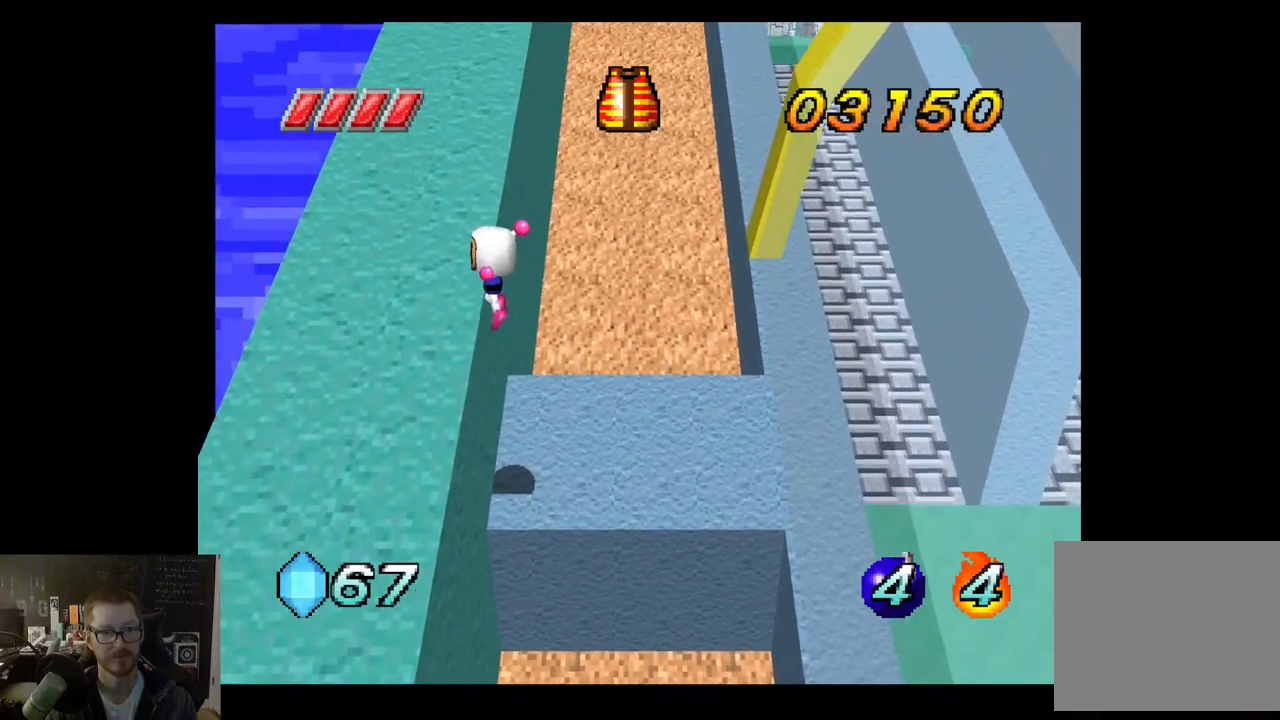
{"buttons": [], "left_stick": "up-right", "right_stick": "center", "events": [[233, "A", "up"], [333, "left_stick", "up"], [383, "left_stick", "up-right"]]}
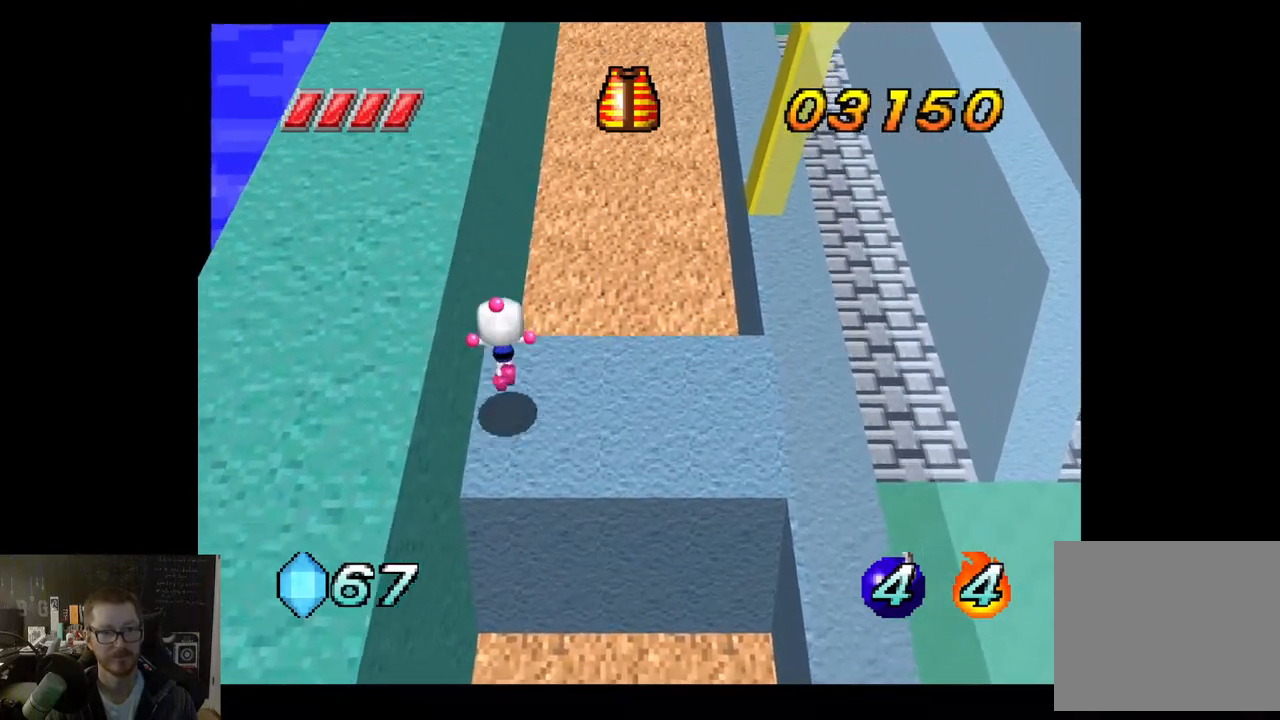
{"buttons": ["A"], "left_stick": "down-left", "right_stick": "center", "events": [[183, "left_stick", "up-left"], [250, "left_stick", "down-left"], [367, "A", "down"]]}
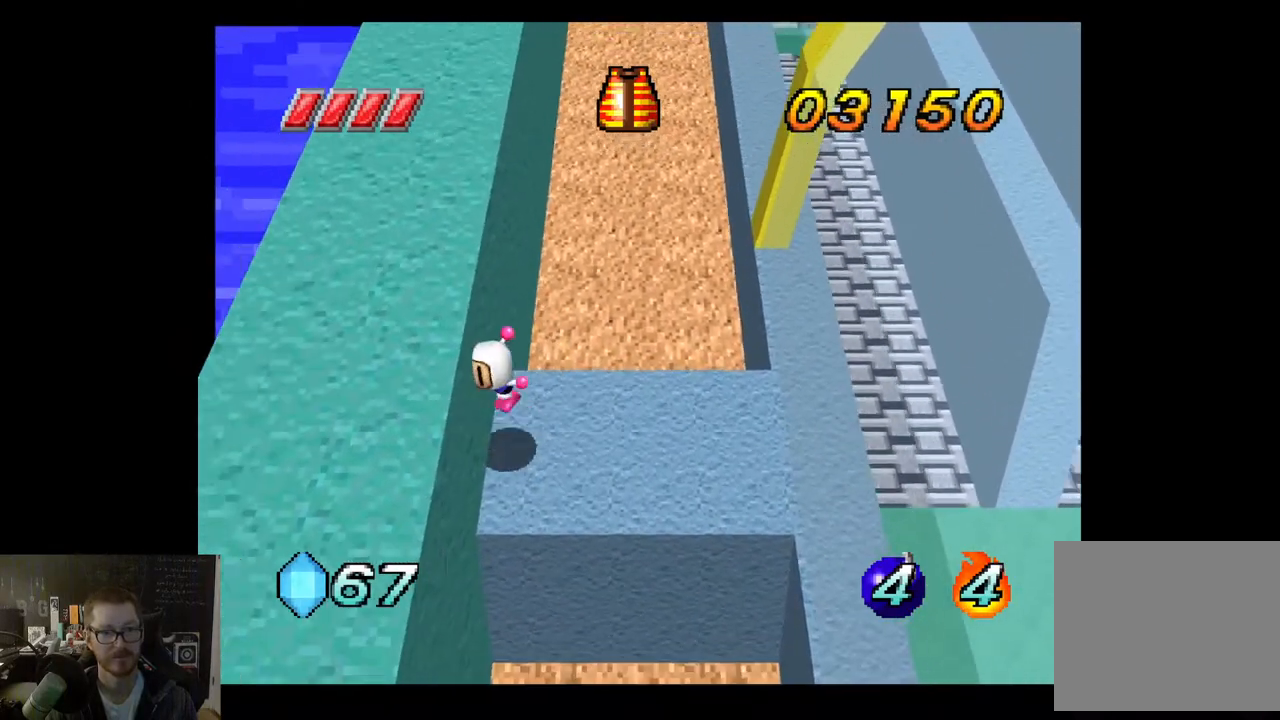
{"buttons": ["A"], "left_stick": "down-left", "right_stick": "center", "events": []}
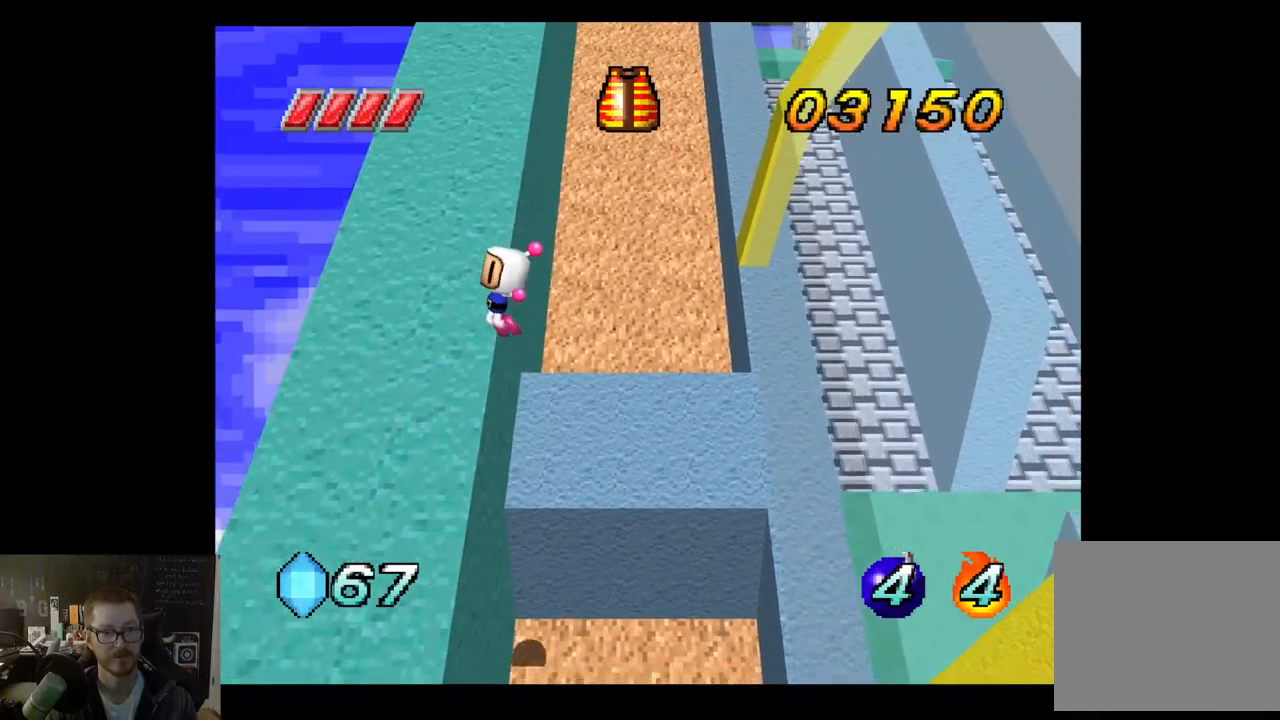
{"buttons": [], "left_stick": "up", "right_stick": "center", "events": [[333, "A", "up"], [350, "left_stick", "up"]]}
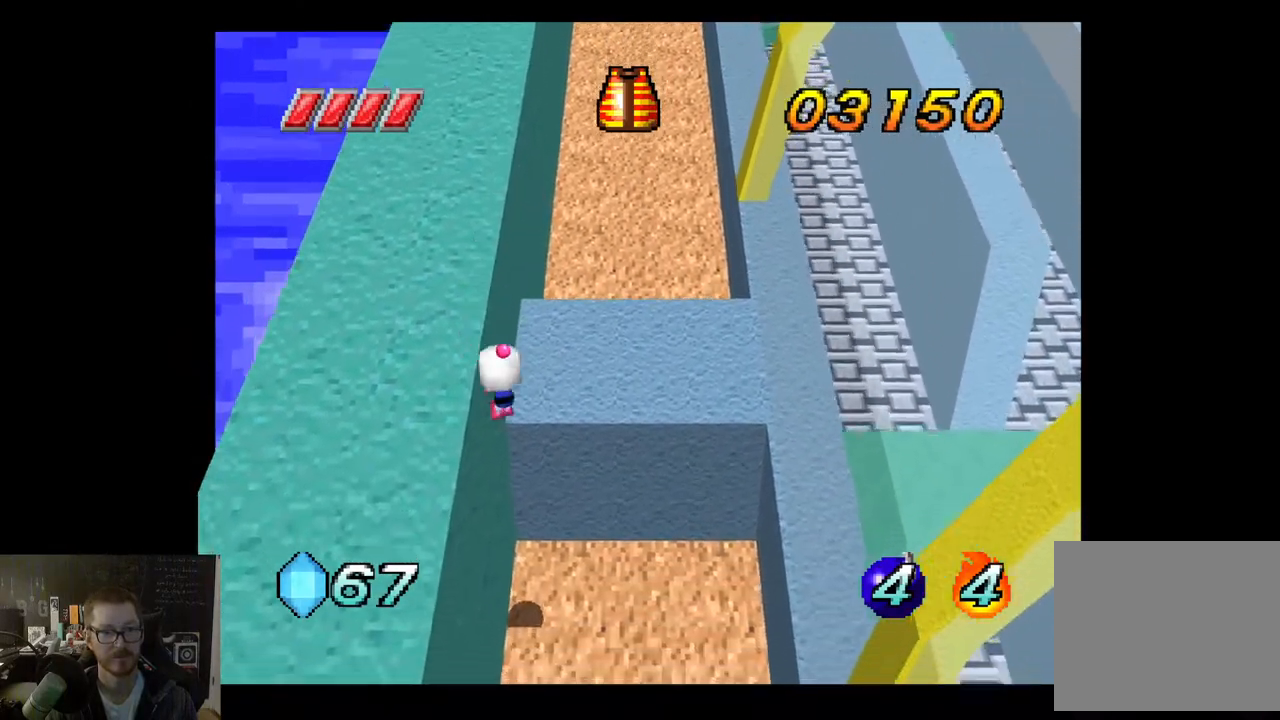
{"buttons": ["A"], "left_stick": "up", "right_stick": "center", "events": [[367, "A", "down"]]}
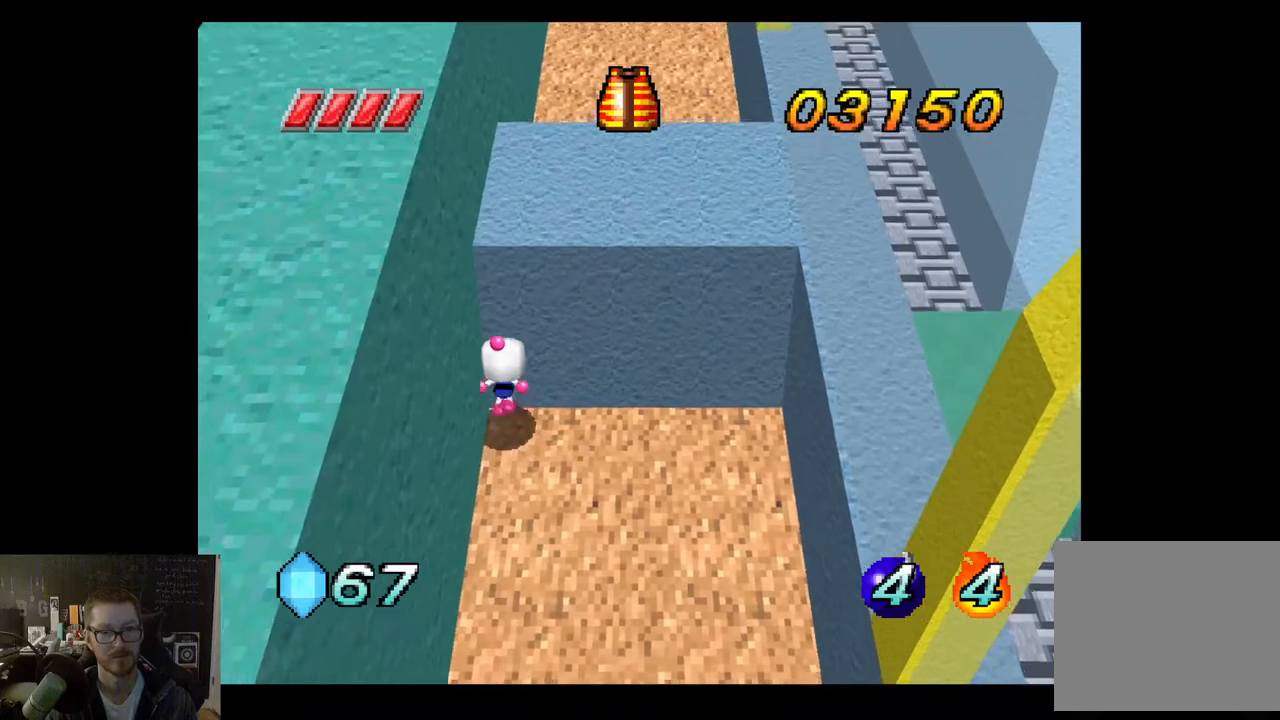
{"buttons": [], "left_stick": "up-right", "right_stick": "center", "events": [[183, "A", "up"], [350, "left_stick", "up-right"]]}
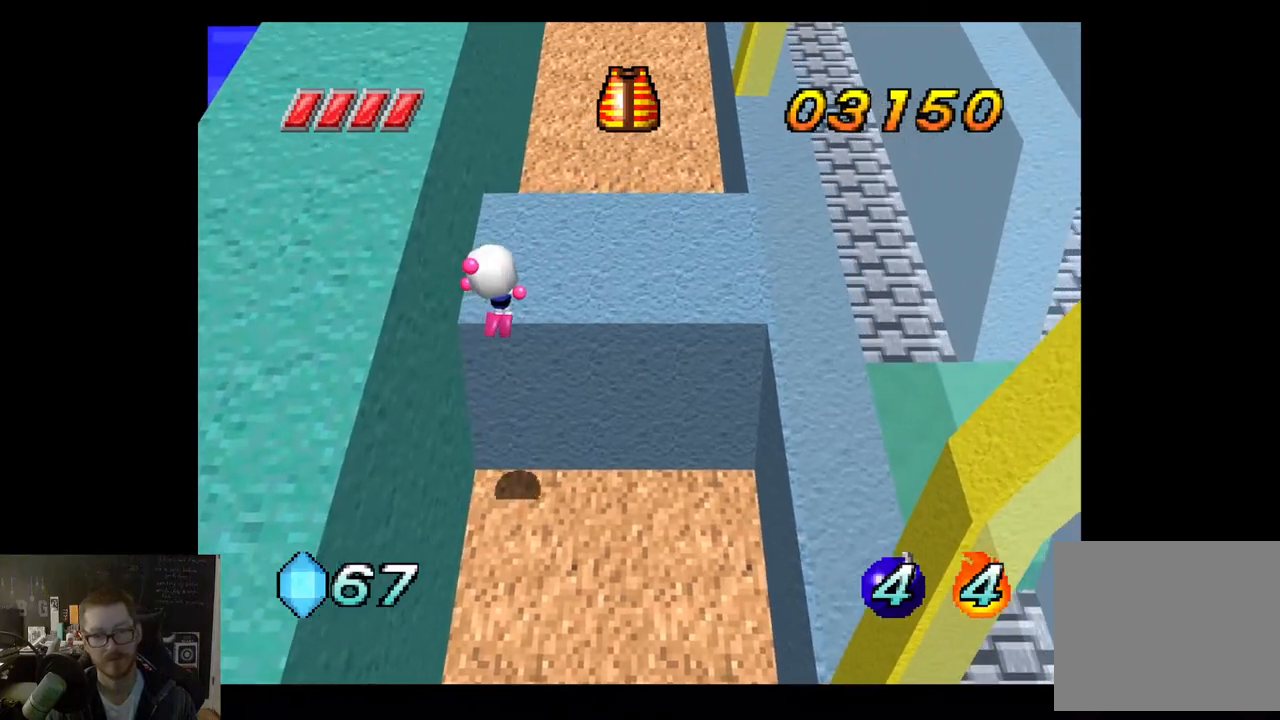
{"buttons": [], "left_stick": "up-right", "right_stick": "center", "events": [[217, "A", "down"], [433, "A", "up"]]}
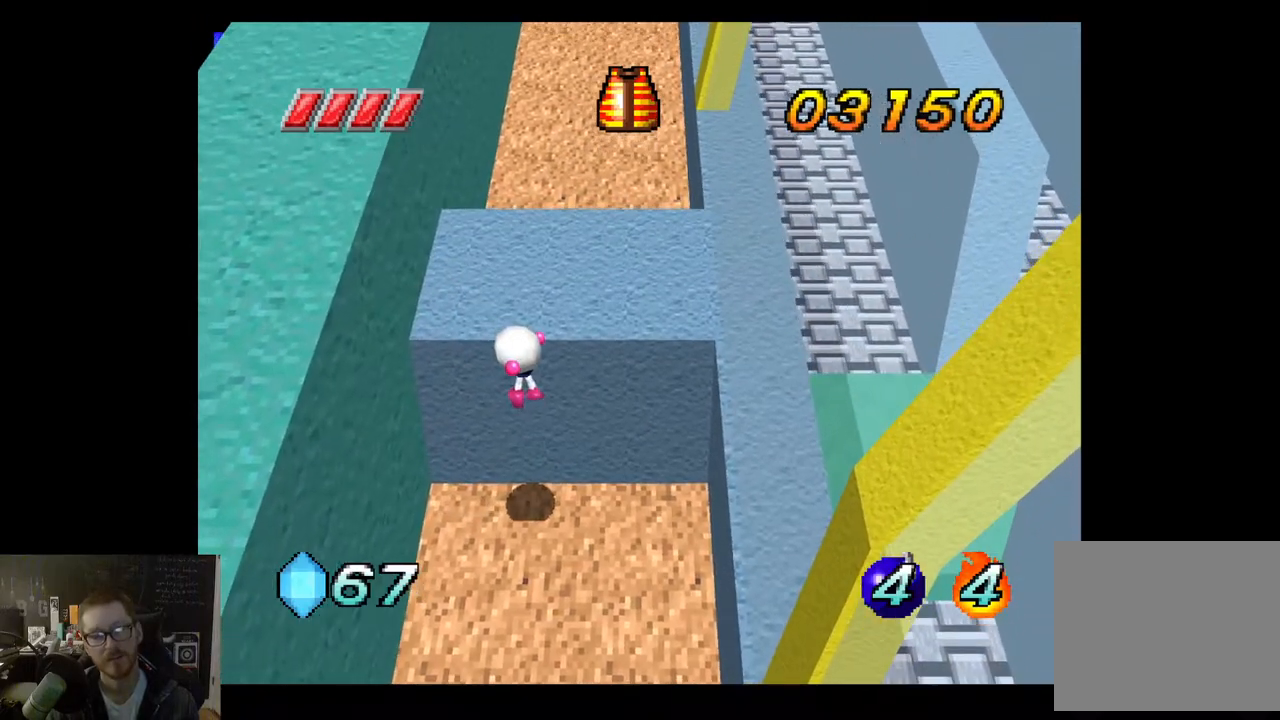
{"buttons": [], "left_stick": "up-right", "right_stick": "center", "events": [[200, "A", "down"], [333, "A", "up"]]}
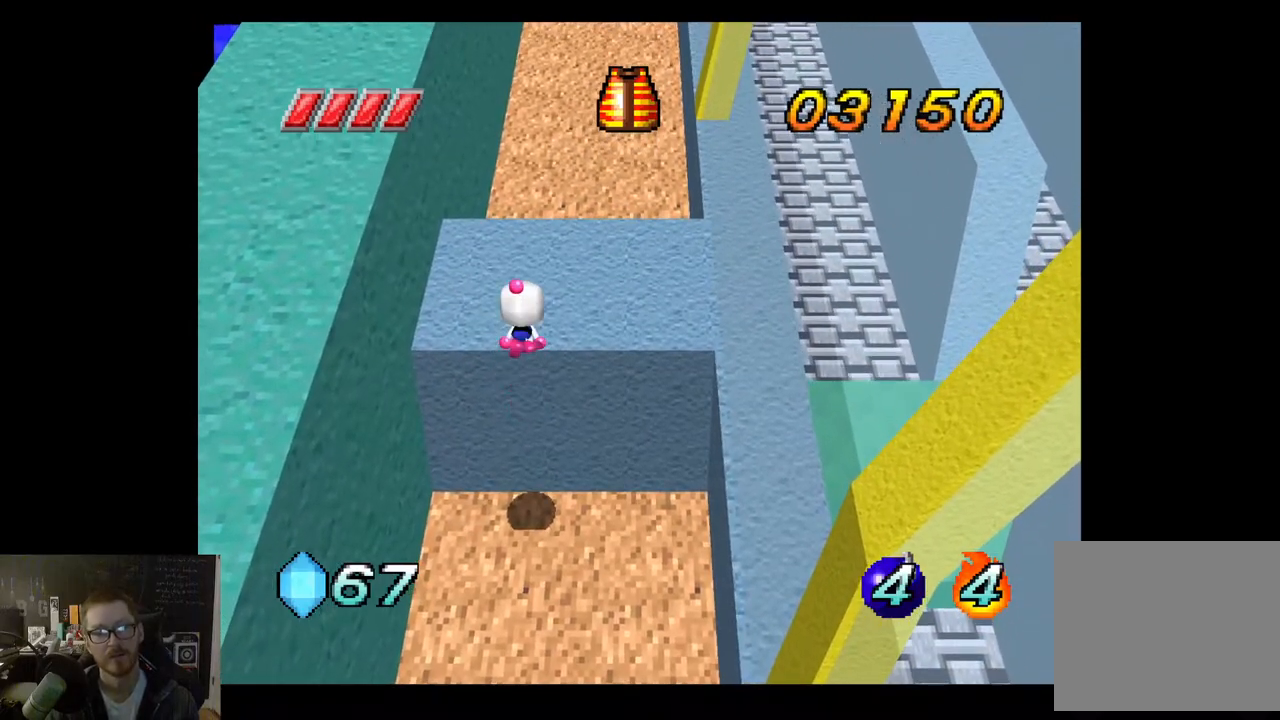
{"buttons": [], "left_stick": "up-right", "right_stick": "center", "events": []}
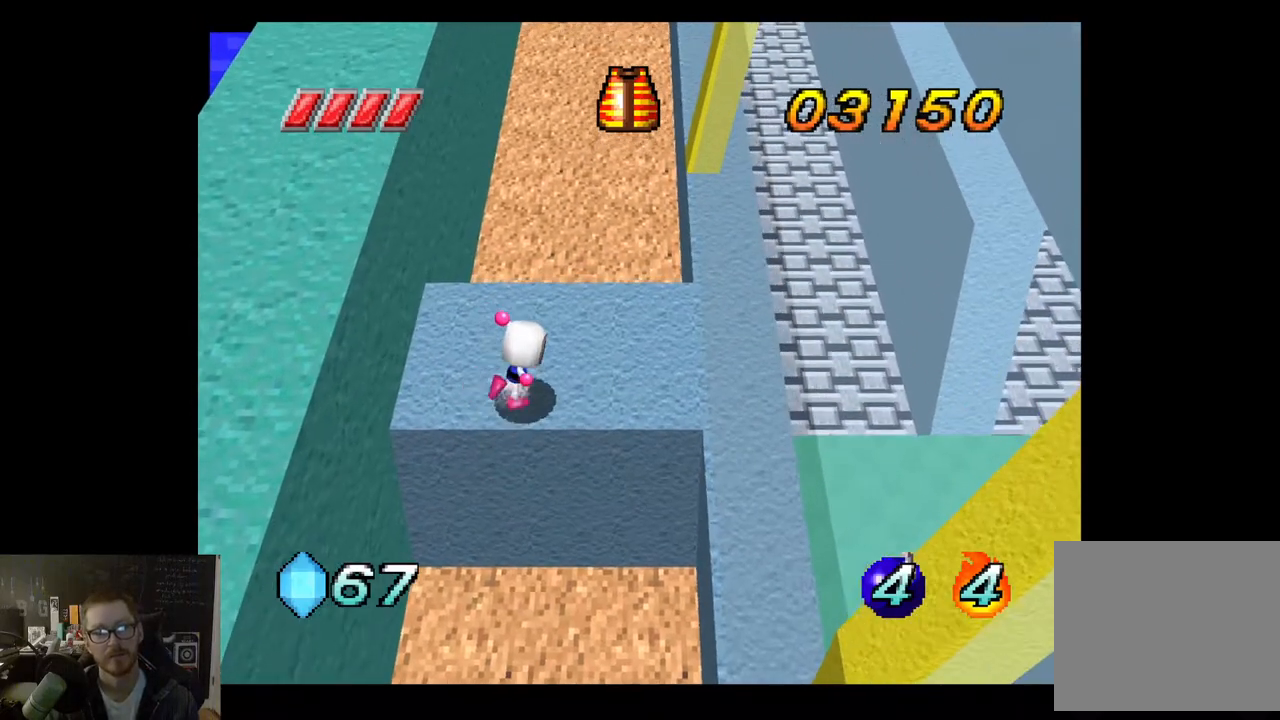
{"buttons": ["A"], "left_stick": "right", "right_stick": "center", "events": [[350, "left_stick", "right"], [417, "A", "down"]]}
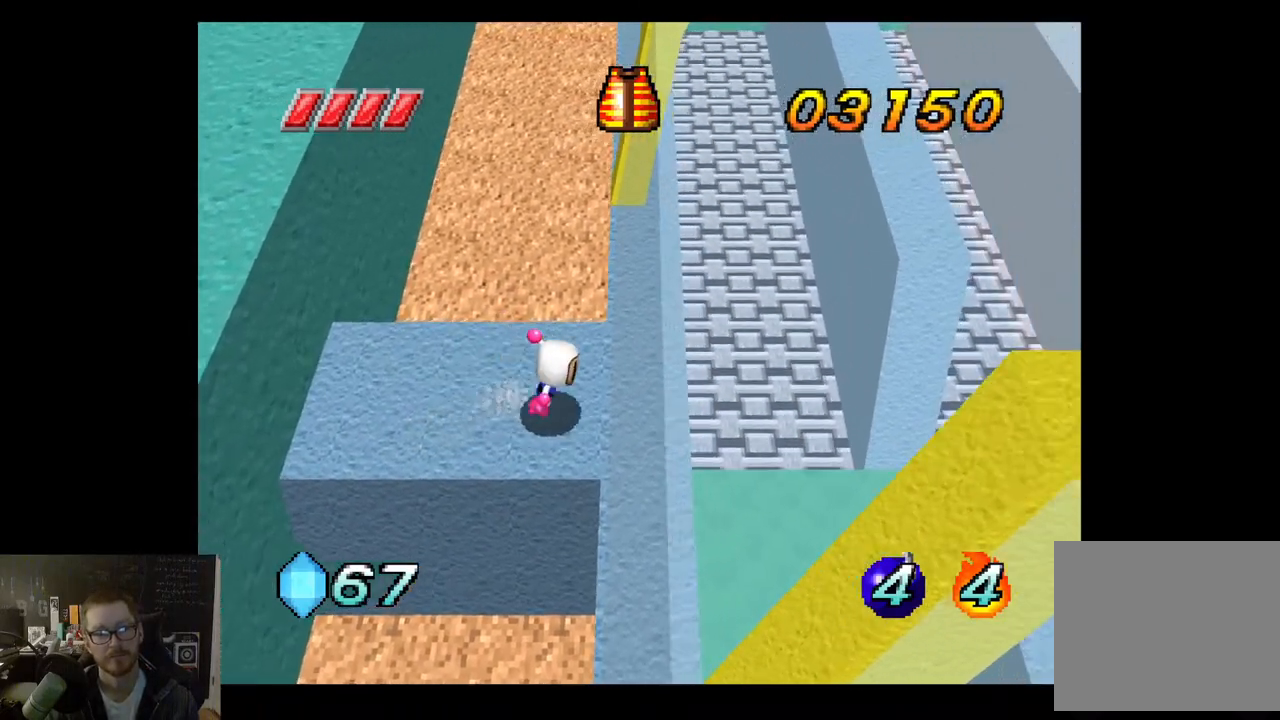
{"buttons": ["A"], "left_stick": "right", "right_stick": "center", "events": []}
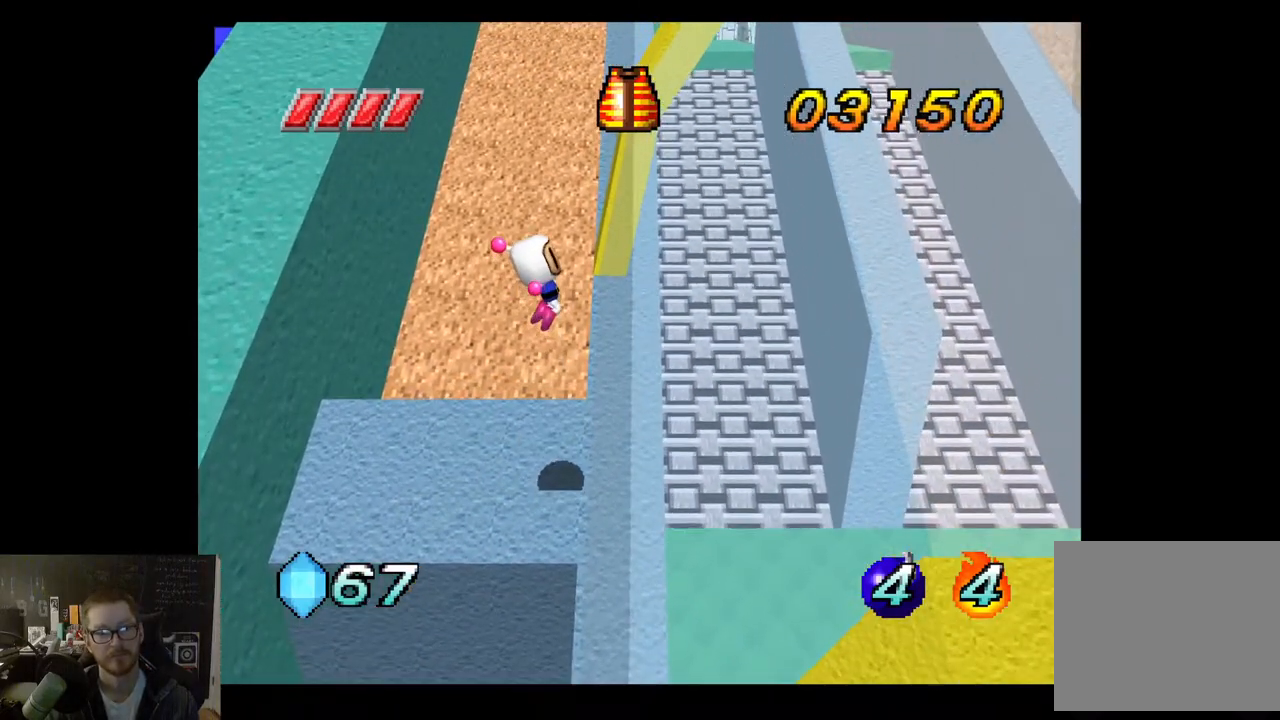
{"buttons": [], "left_stick": "up-right", "right_stick": "center", "events": [[150, "A", "up"], [300, "left_stick", "up-right"]]}
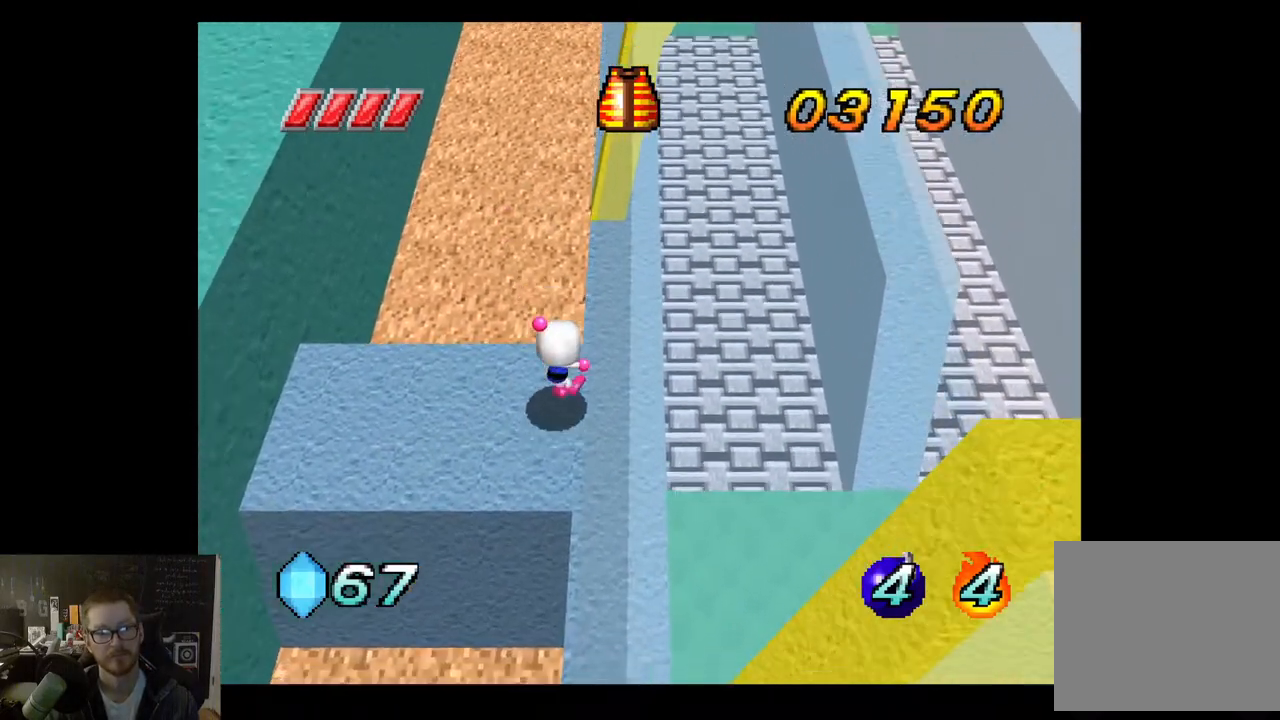
{"buttons": ["A"], "left_stick": "up", "right_stick": "center", "events": [[33, "left_stick", "up"], [300, "A", "down"]]}
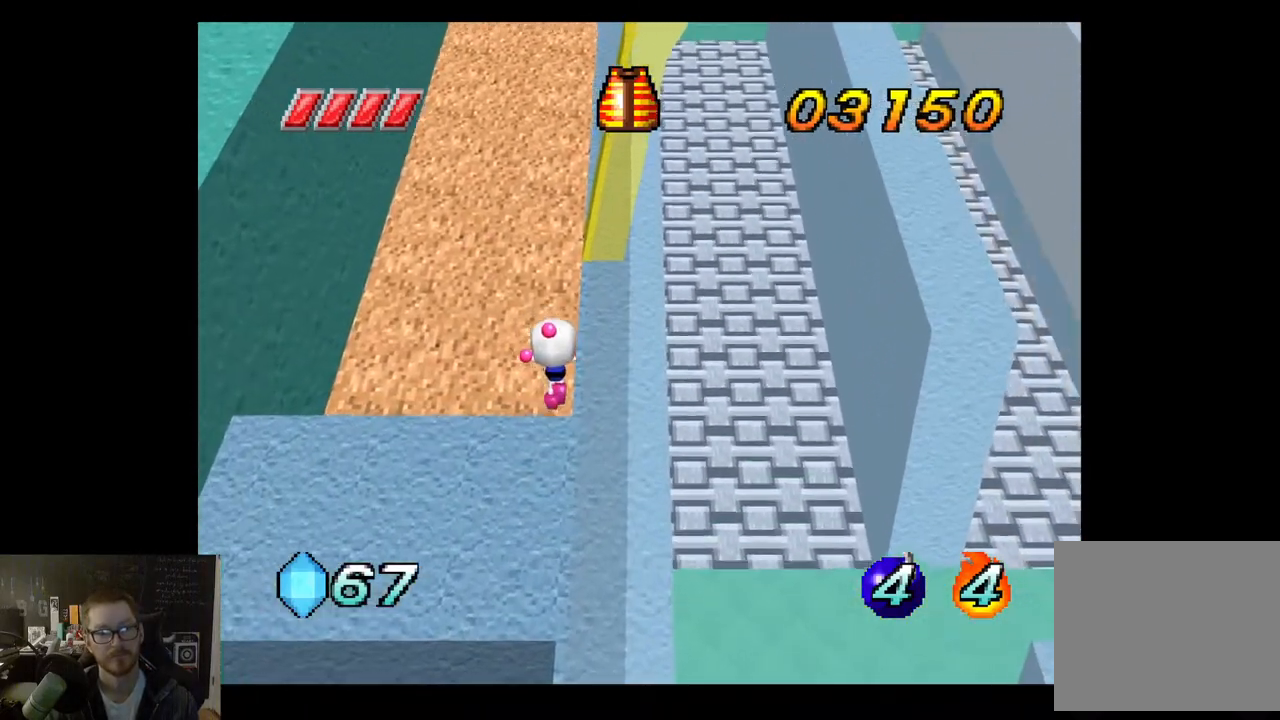
{"buttons": [], "left_stick": "up", "right_stick": "center", "events": [[233, "A", "up"]]}
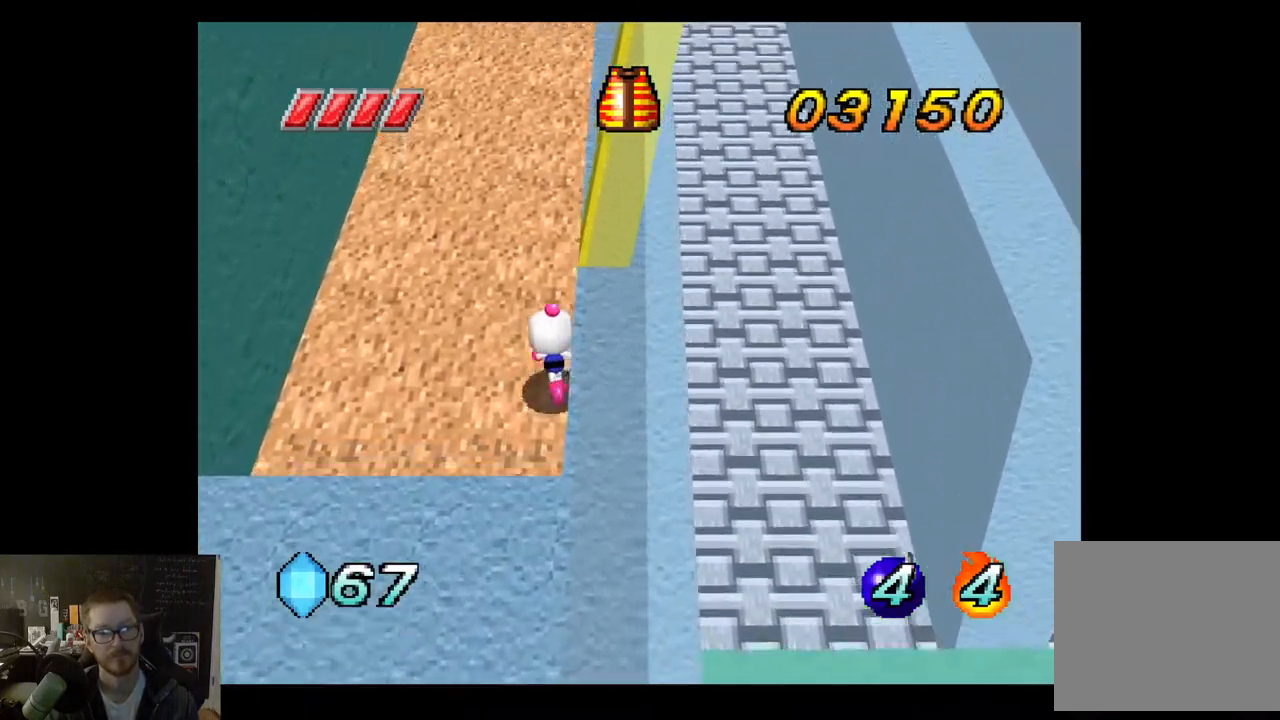
{"buttons": ["A"], "left_stick": "up", "right_stick": "center", "events": [[367, "A", "down"]]}
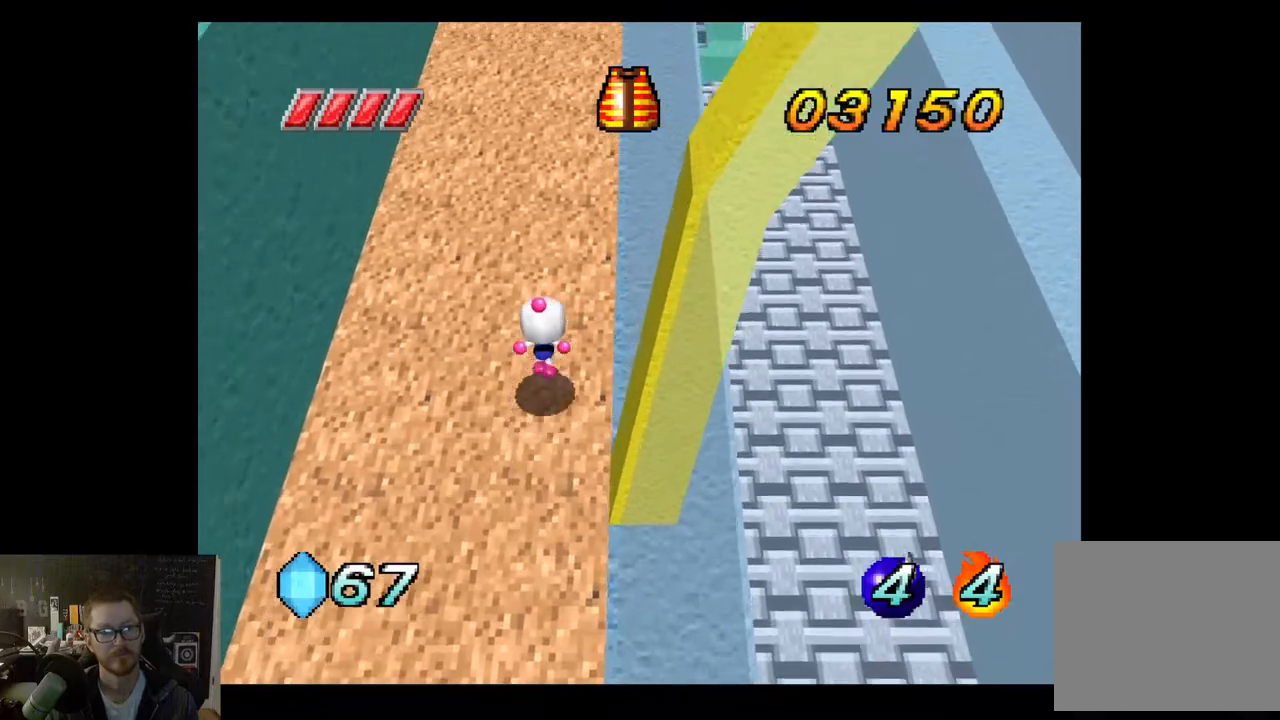
{"buttons": [], "left_stick": "up", "right_stick": "center", "events": [[367, "A", "up"]]}
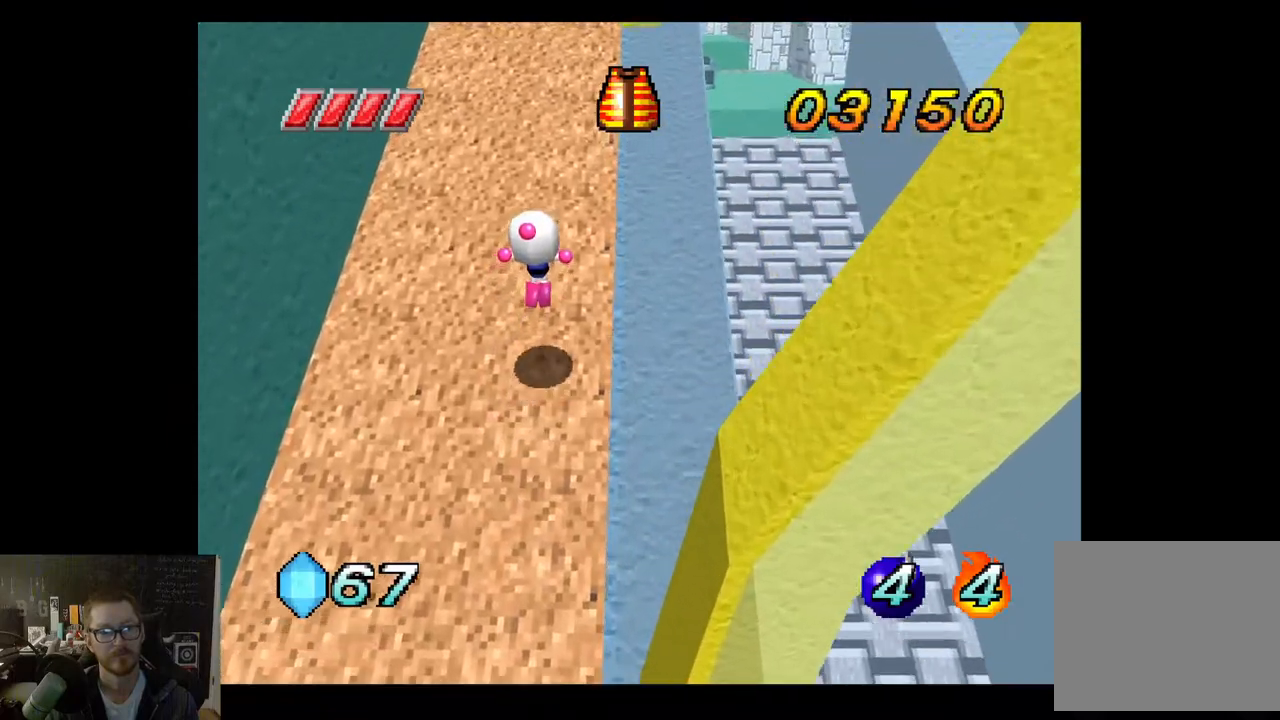
{"buttons": [], "left_stick": "up", "right_stick": "center", "events": []}
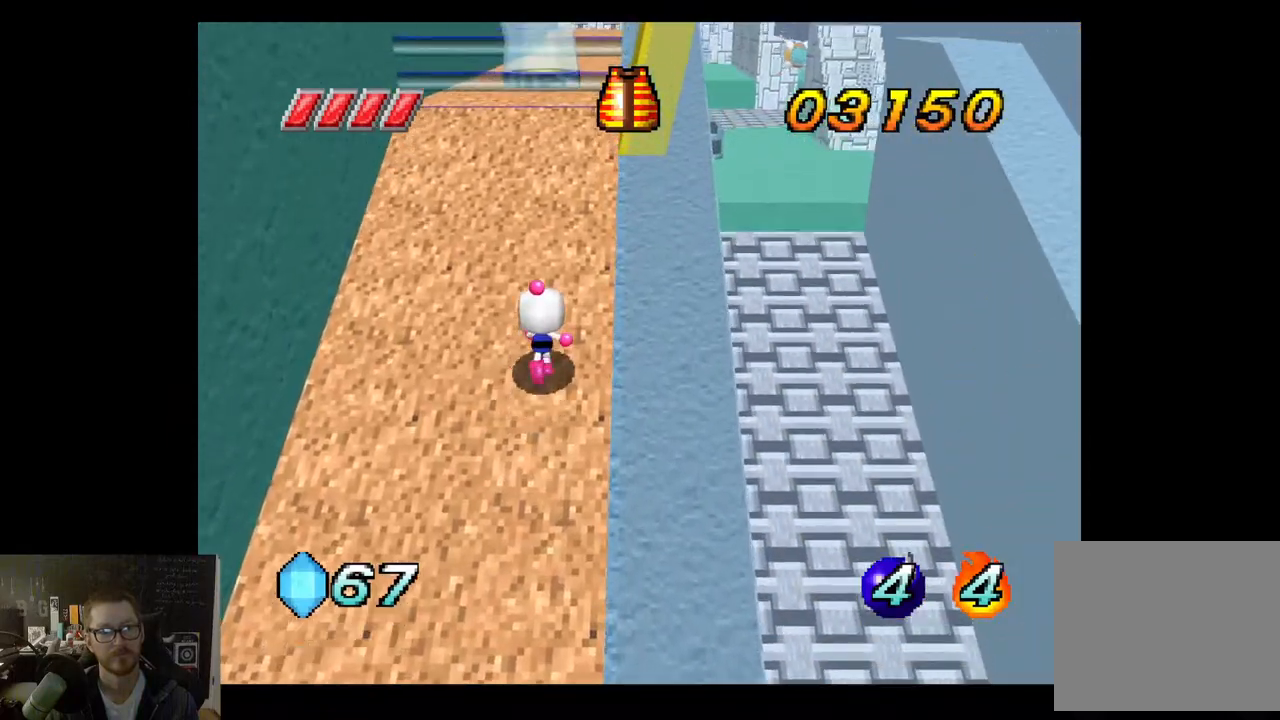
{"buttons": [], "left_stick": "up", "right_stick": "center", "events": []}
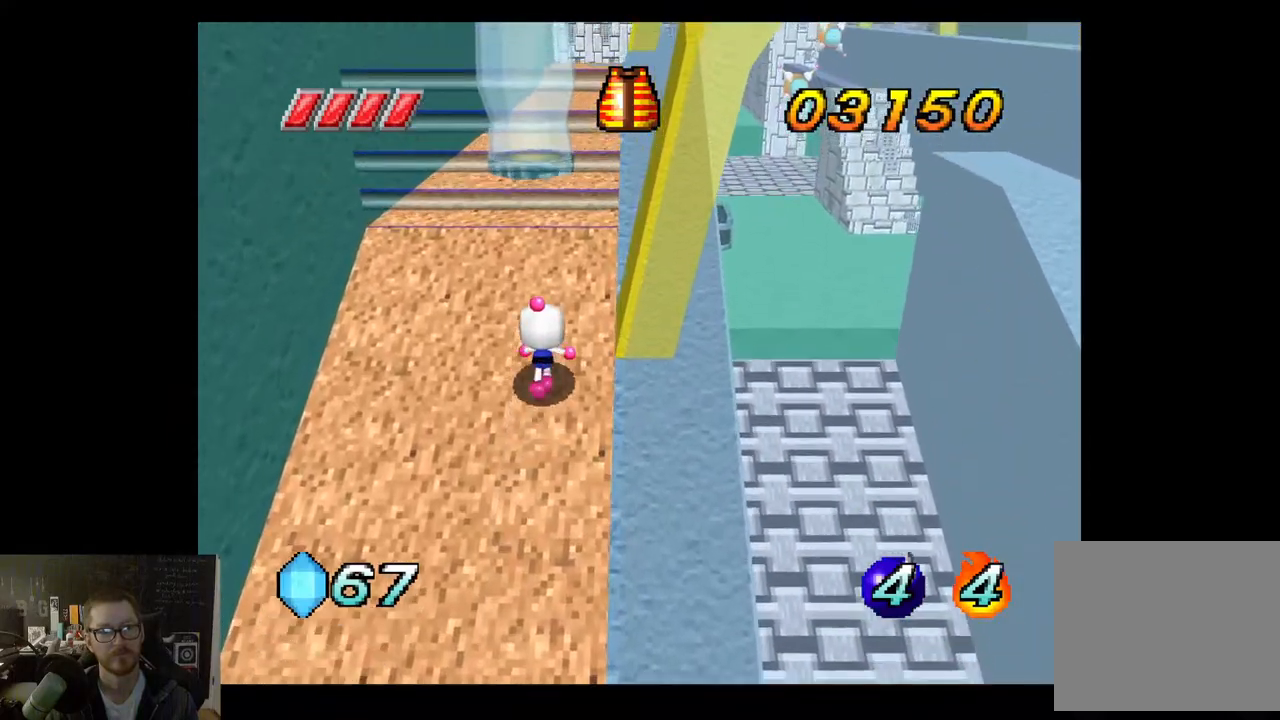
{"buttons": ["A"], "left_stick": "up", "right_stick": "center", "events": [[383, "A", "down"]]}